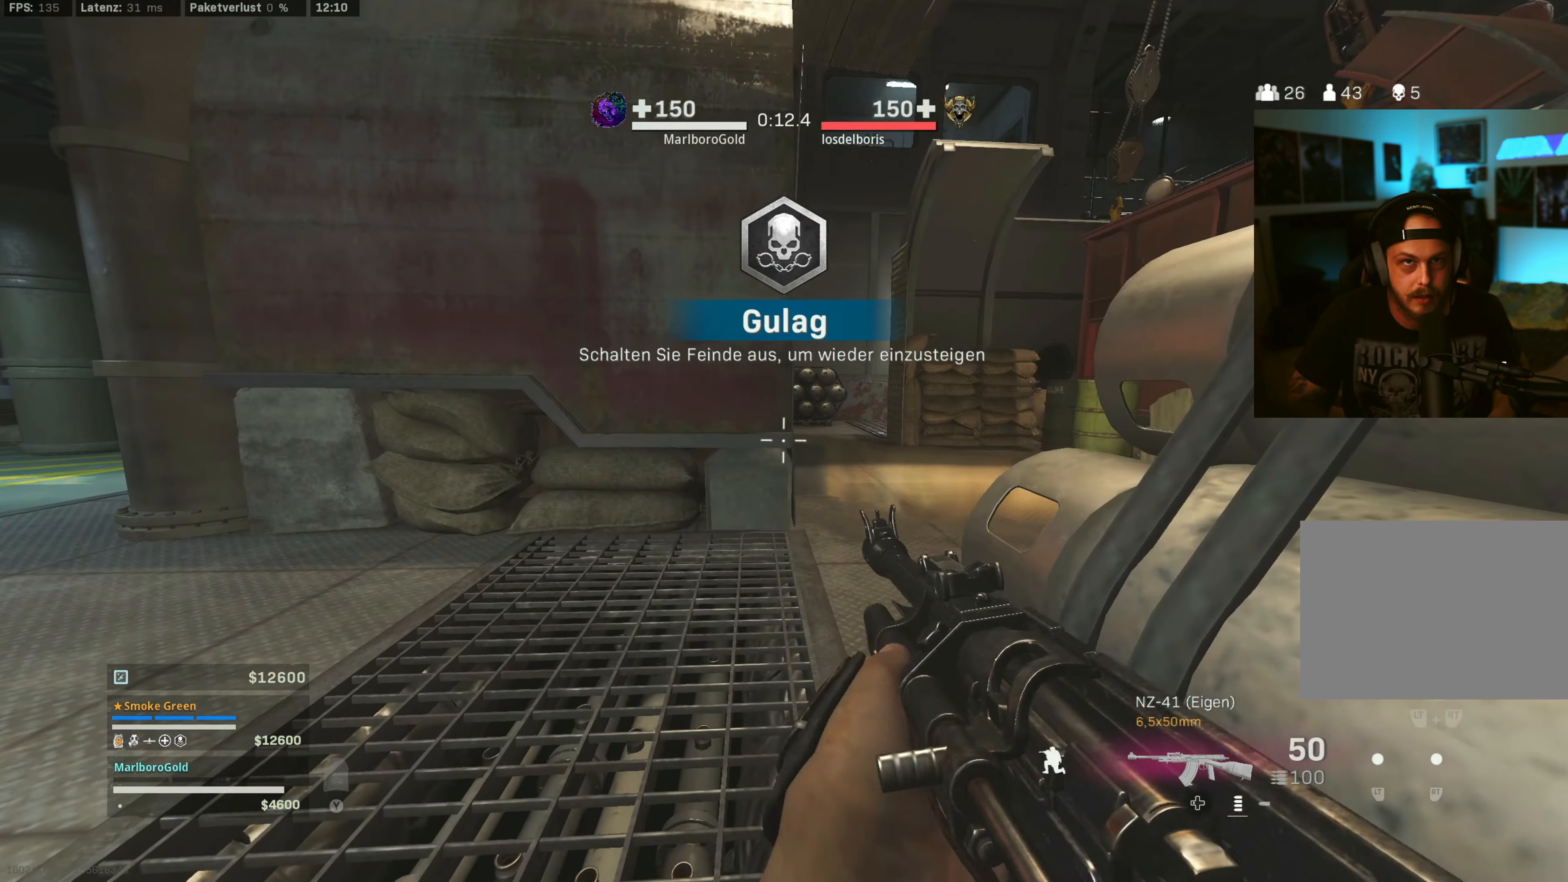
Gameplay with a controller (PlayStation layout); each line is a JSON object with the inputs held at the frame after it (dt_ms = milliseconds from this image to that frame). "events" lists button and stick changes between this image and that frame as [ms after this image, input, new state], when the widget could be followed in between. Not read: L2.
{"dt_ms": 1000, "buttons": ["L1"], "left_stick": "down-right", "right_stick": "center"}
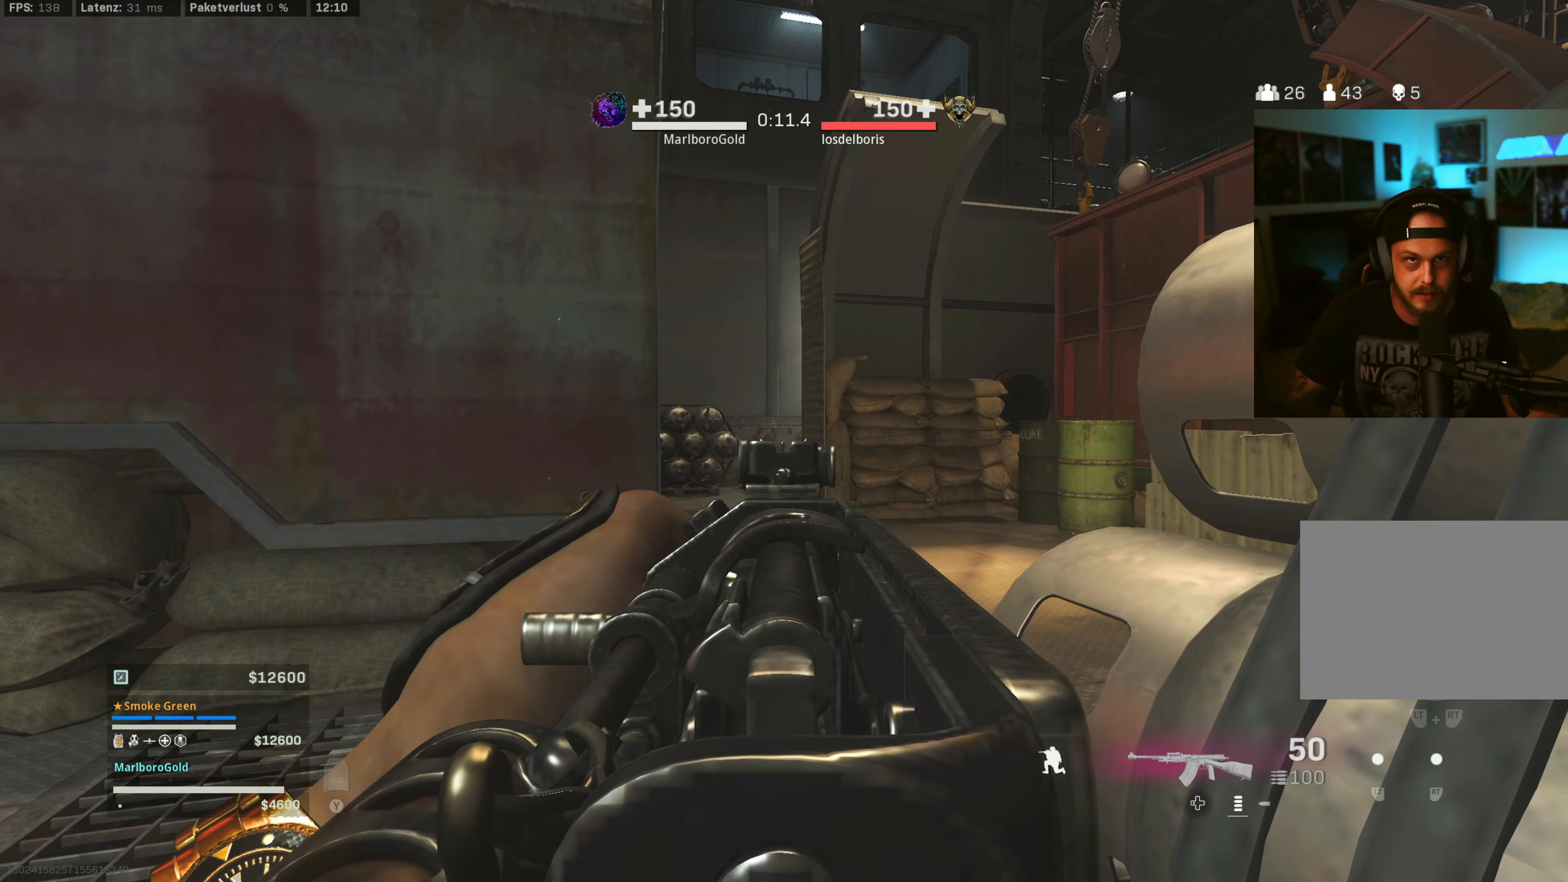
{"dt_ms": 500, "buttons": ["L1"], "left_stick": "center", "right_stick": "center", "events": [[250, "left_stick", "center"]]}
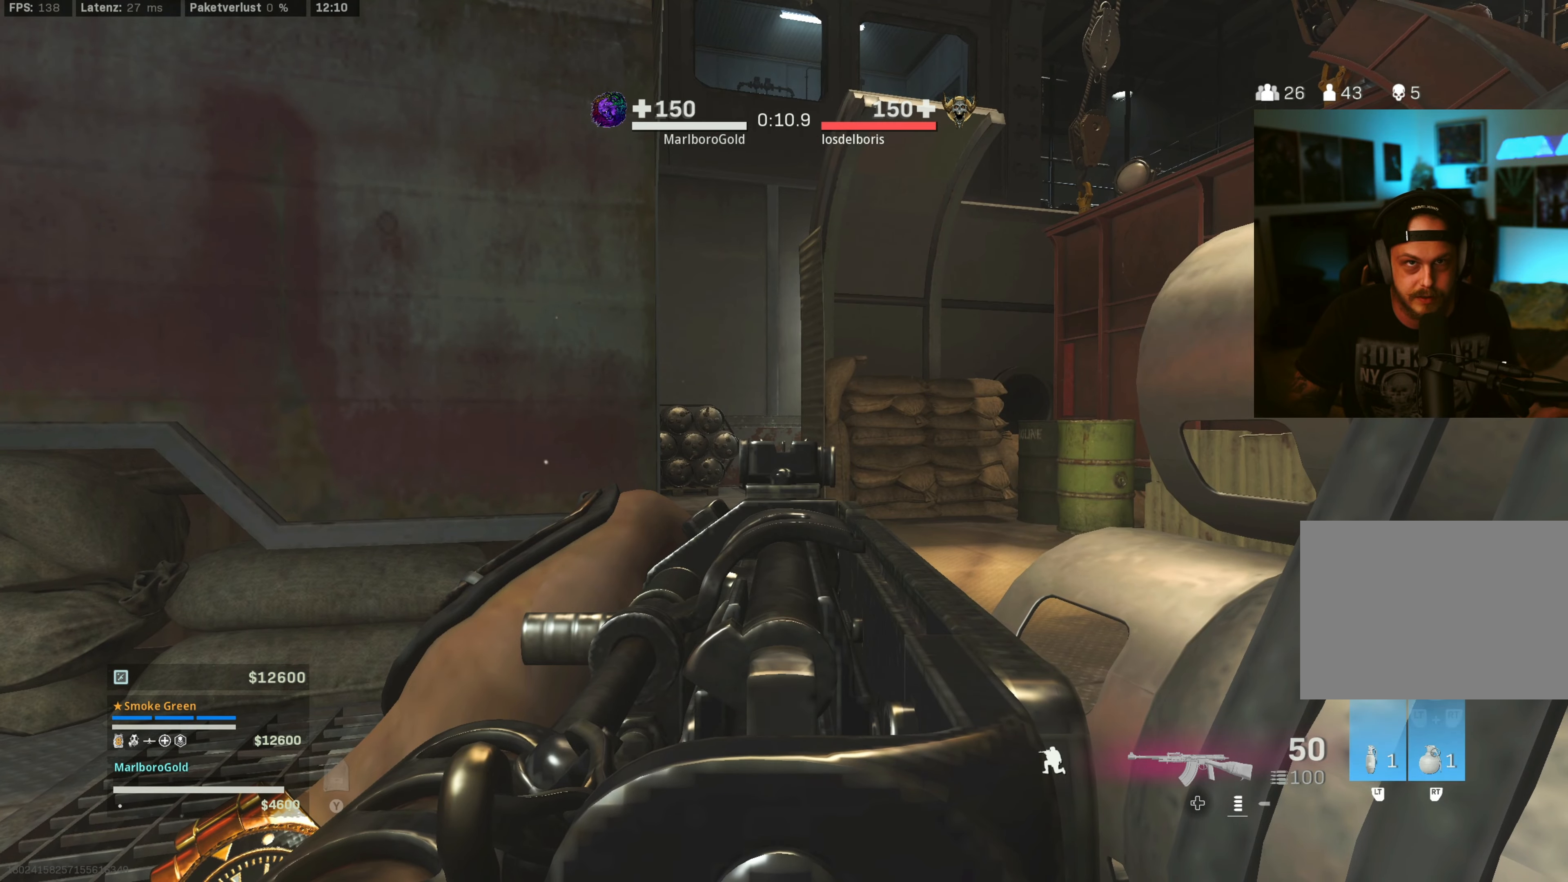
{"dt_ms": 500, "buttons": ["L1"], "left_stick": "center", "right_stick": "center", "events": []}
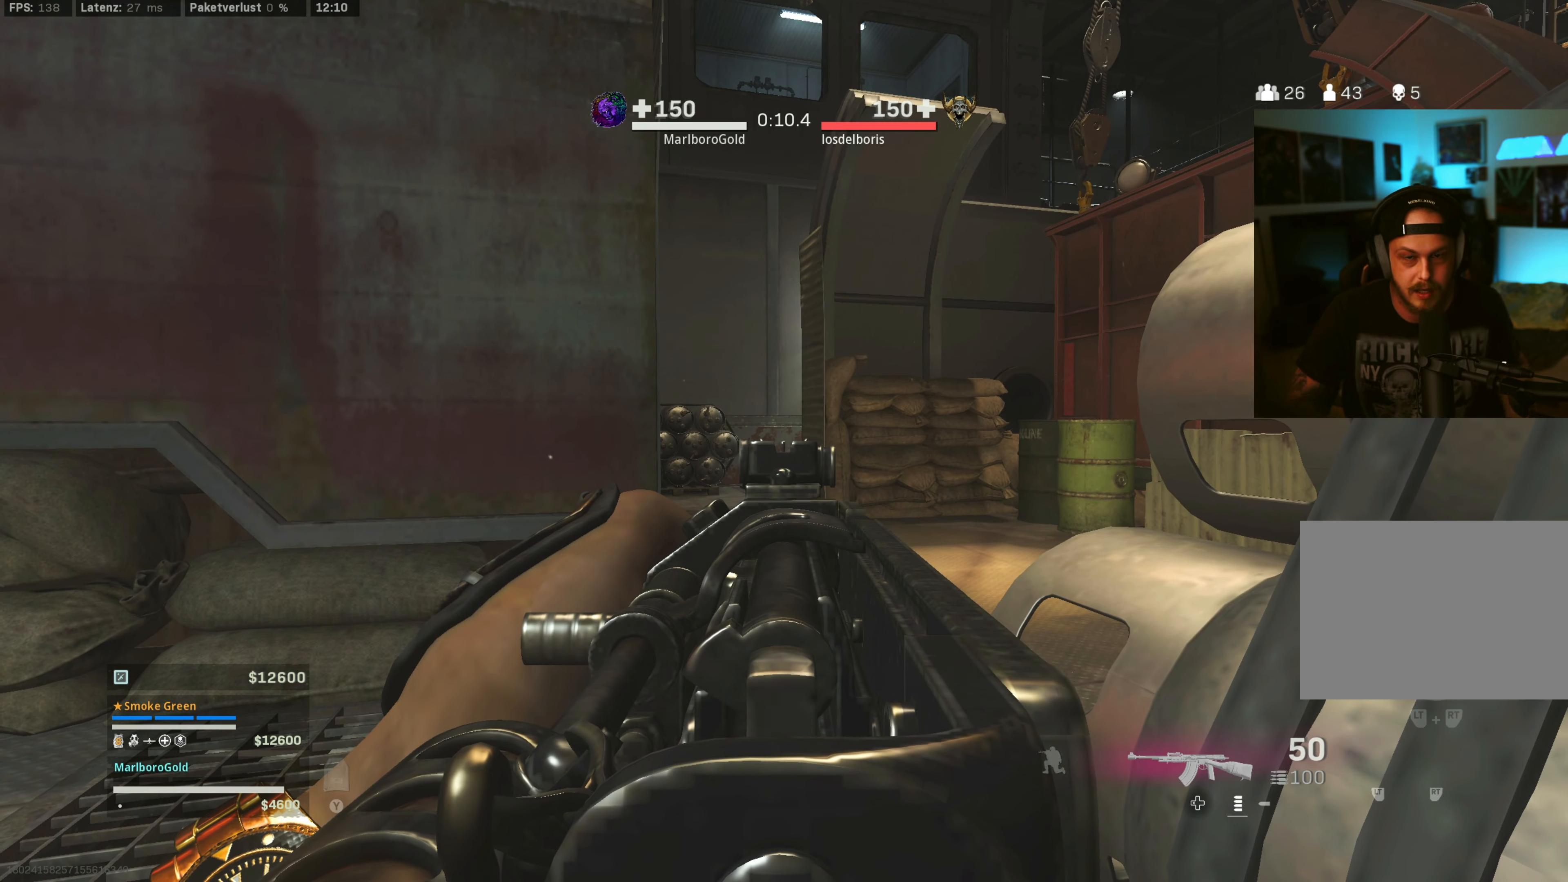
{"dt_ms": 500, "buttons": [], "left_stick": "center", "right_stick": "center", "events": [[50, "L1", "up"], [100, "right_stick", "left"], [383, "right_stick", "center"]]}
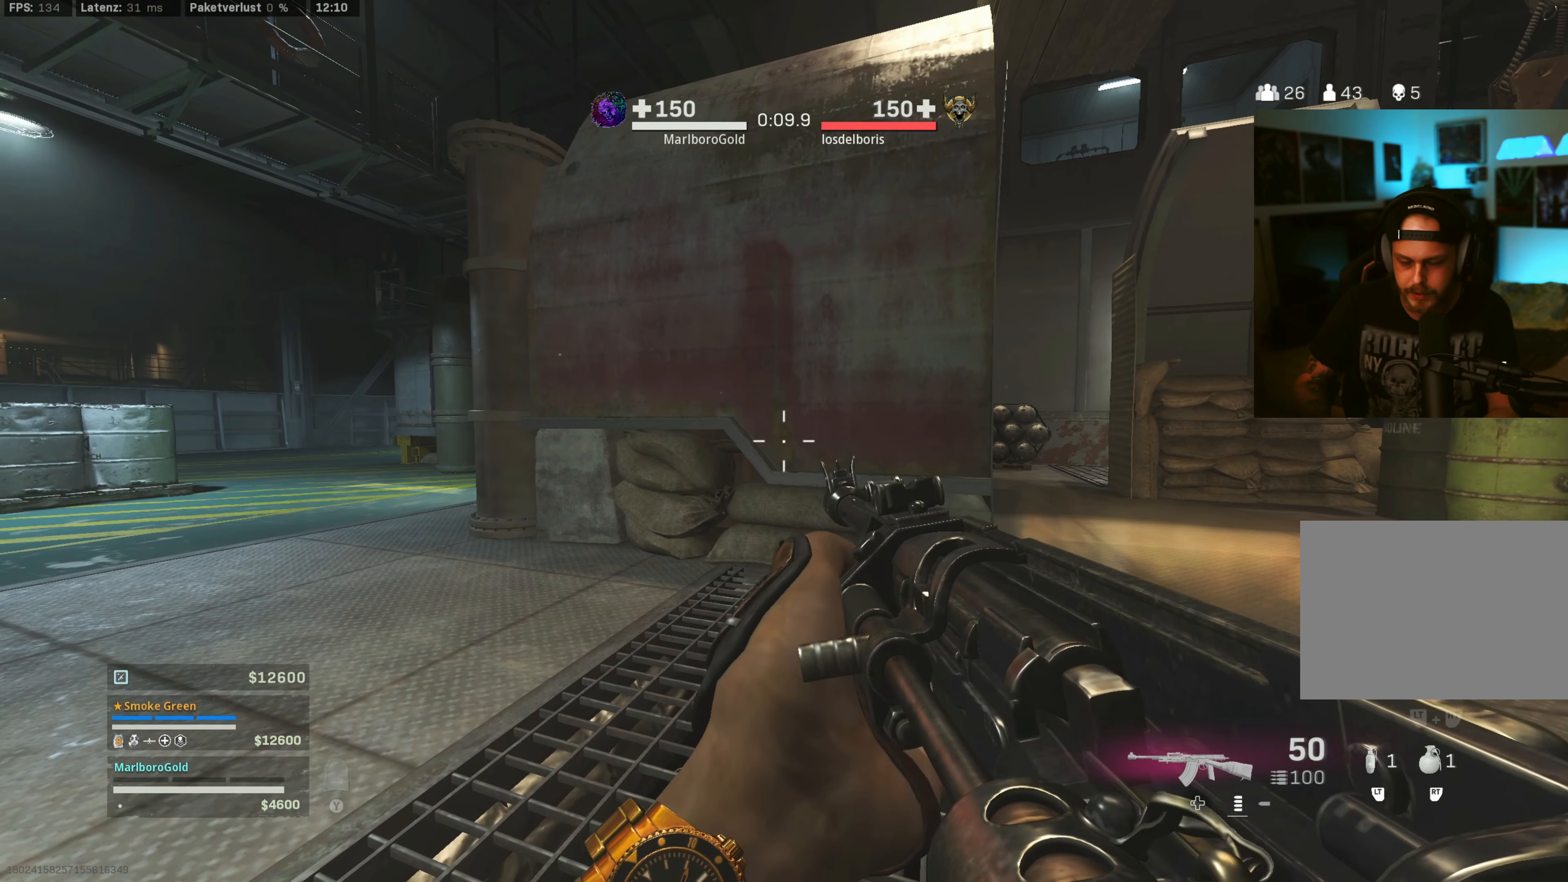
{"dt_ms": 500, "buttons": [], "left_stick": "center", "right_stick": "center", "events": [[200, "right_stick", "right"], [366, "right_stick", "center"]]}
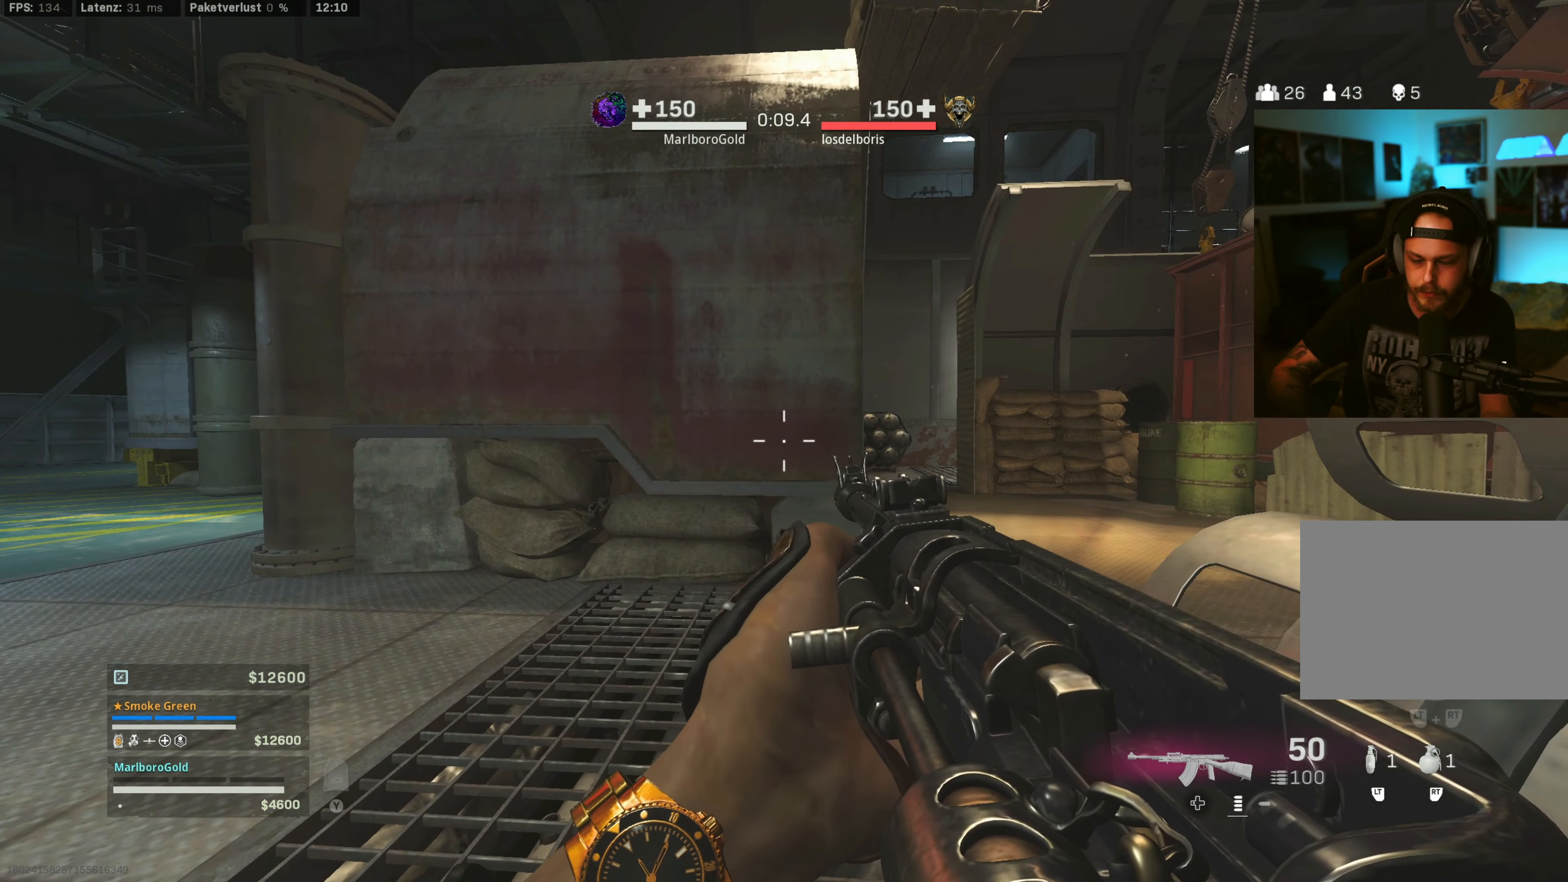
{"dt_ms": 500, "buttons": [], "left_stick": "center", "right_stick": "center", "events": [[50, "right_stick", "right"], [183, "right_stick", "center"]]}
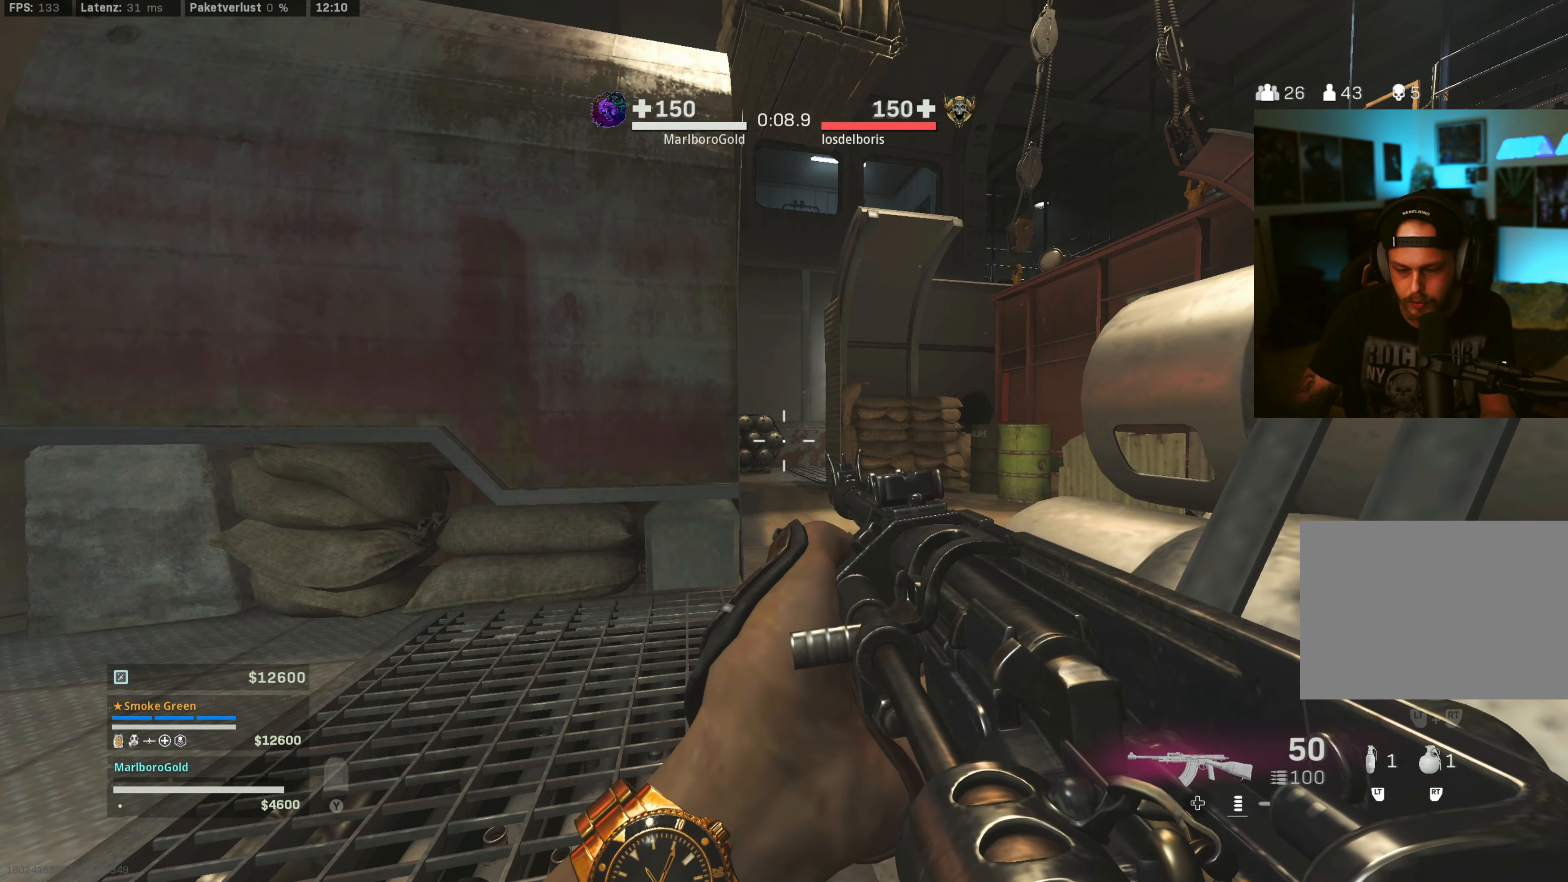
{"dt_ms": 500, "buttons": [], "left_stick": "center", "right_stick": "center", "events": []}
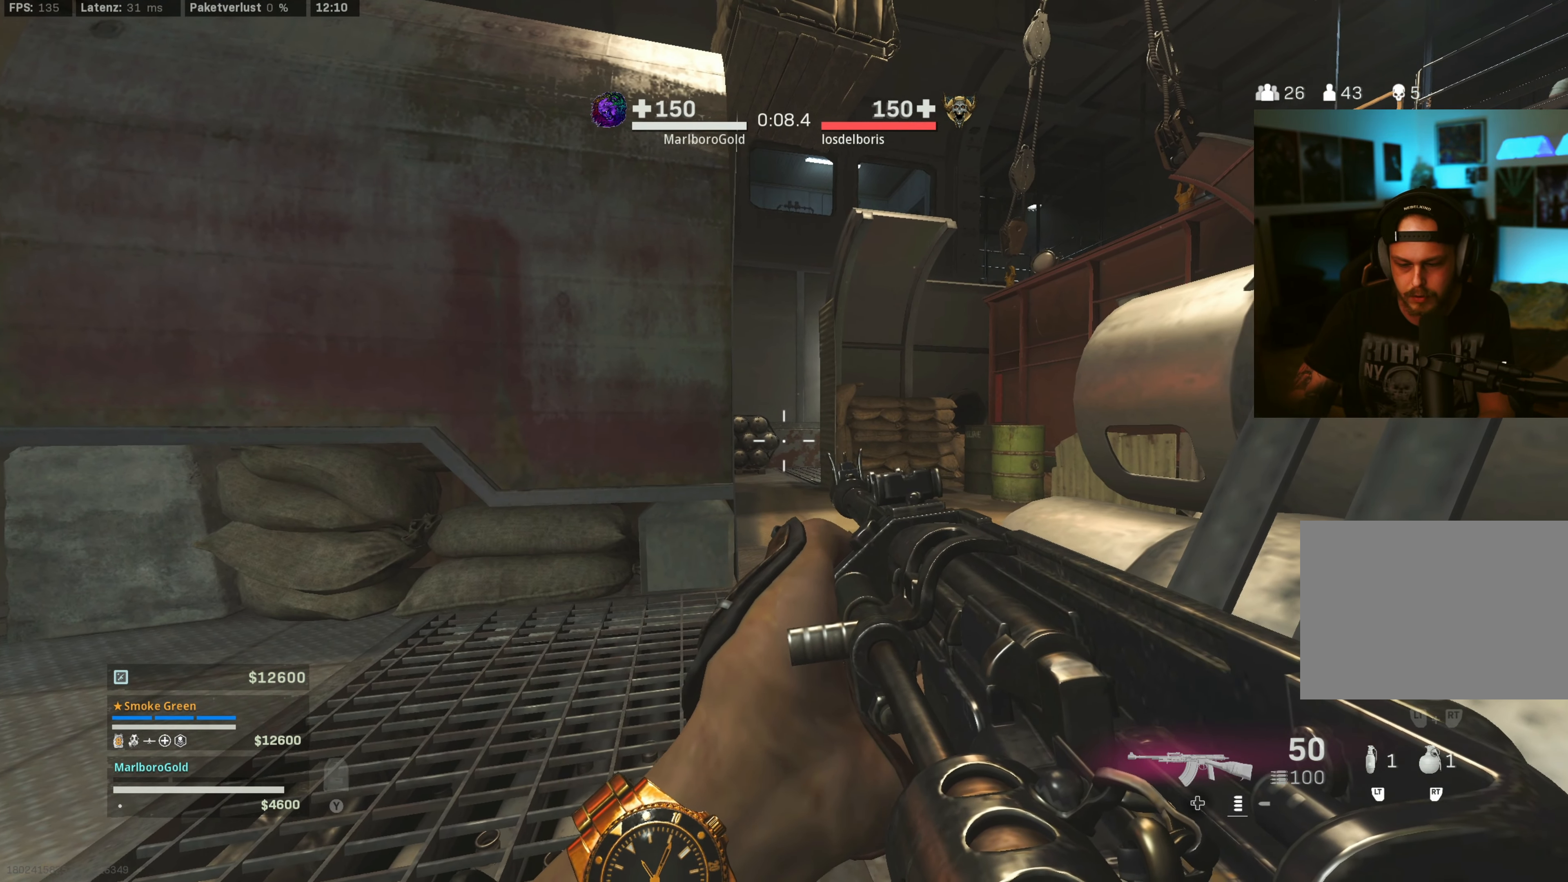
{"dt_ms": 500, "buttons": [], "left_stick": "center", "right_stick": "center", "events": []}
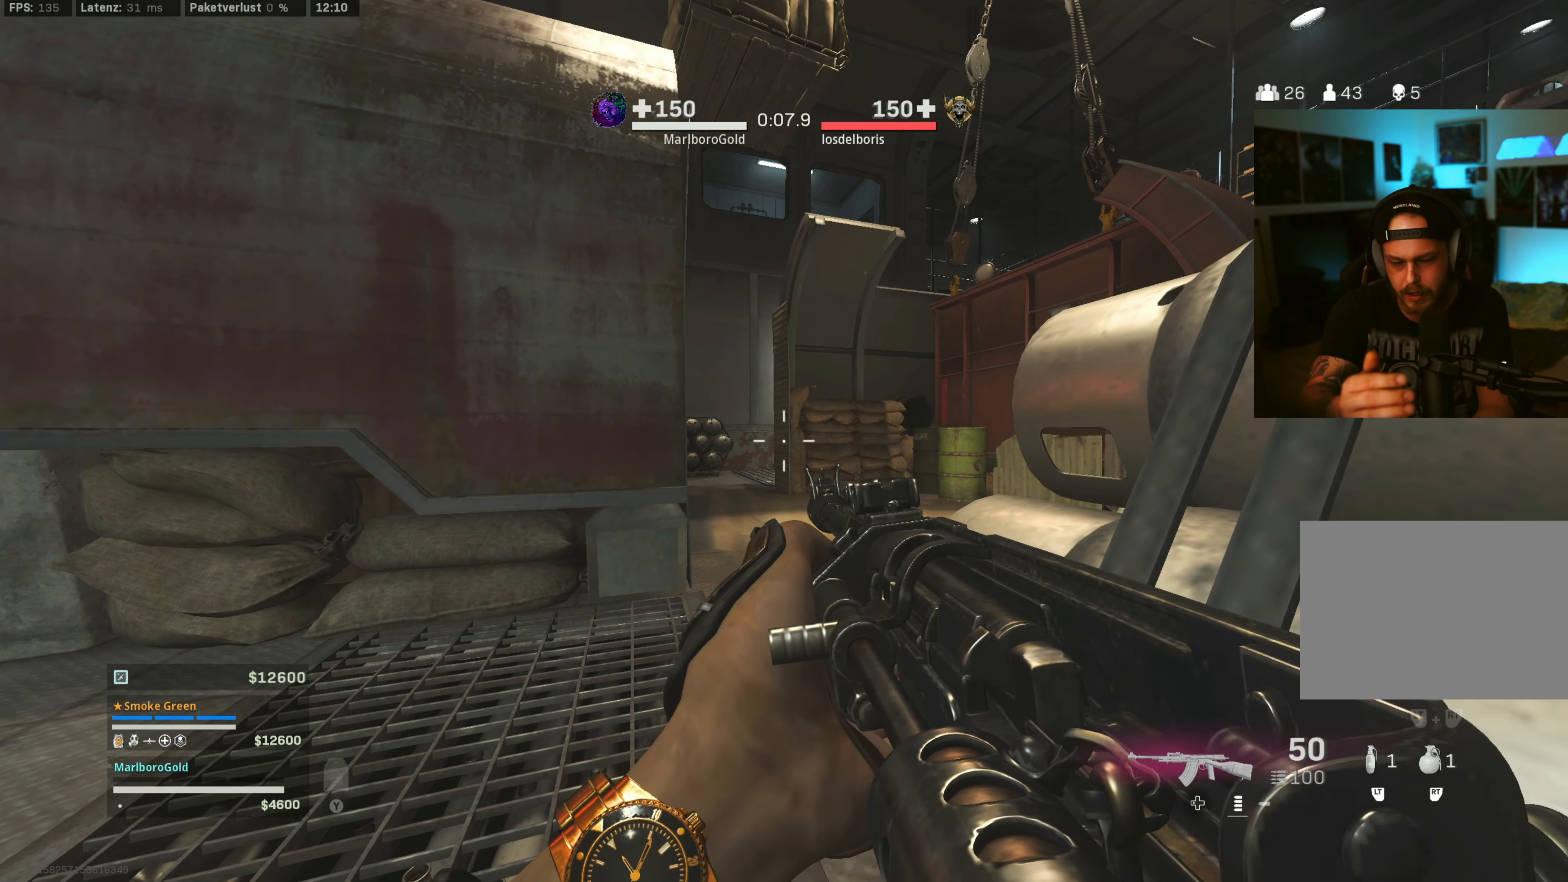
{"dt_ms": 1000, "buttons": [], "left_stick": "center", "right_stick": "center", "events": [[500, "right_stick", "left"], [733, "right_stick", "center"]]}
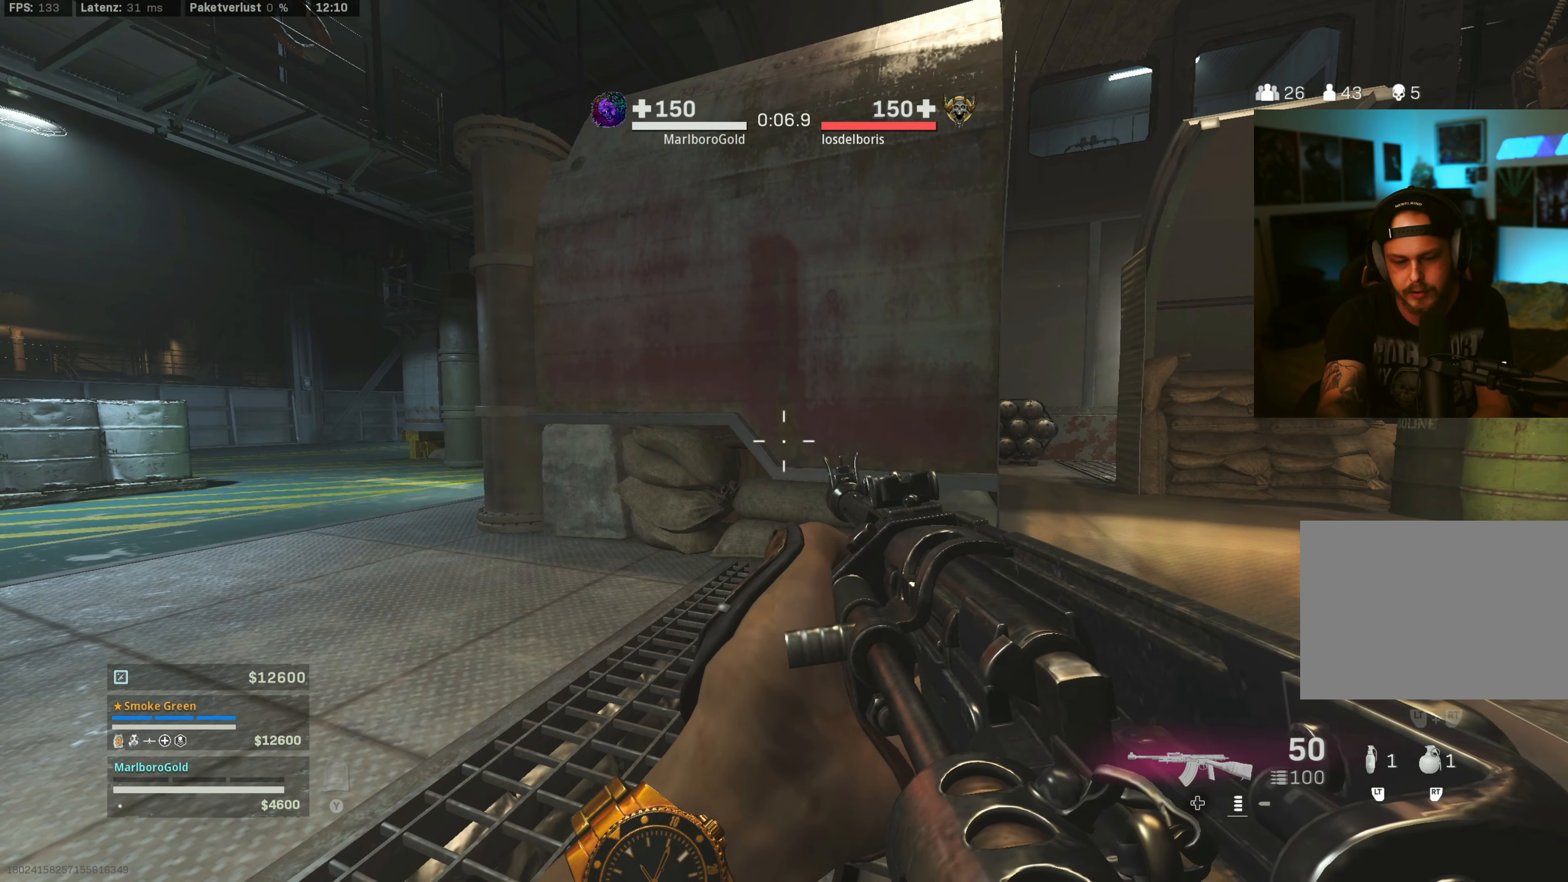
{"dt_ms": 500, "buttons": [], "left_stick": "center", "right_stick": "center", "events": [[100, "right_stick", "left"], [266, "right_stick", "center"]]}
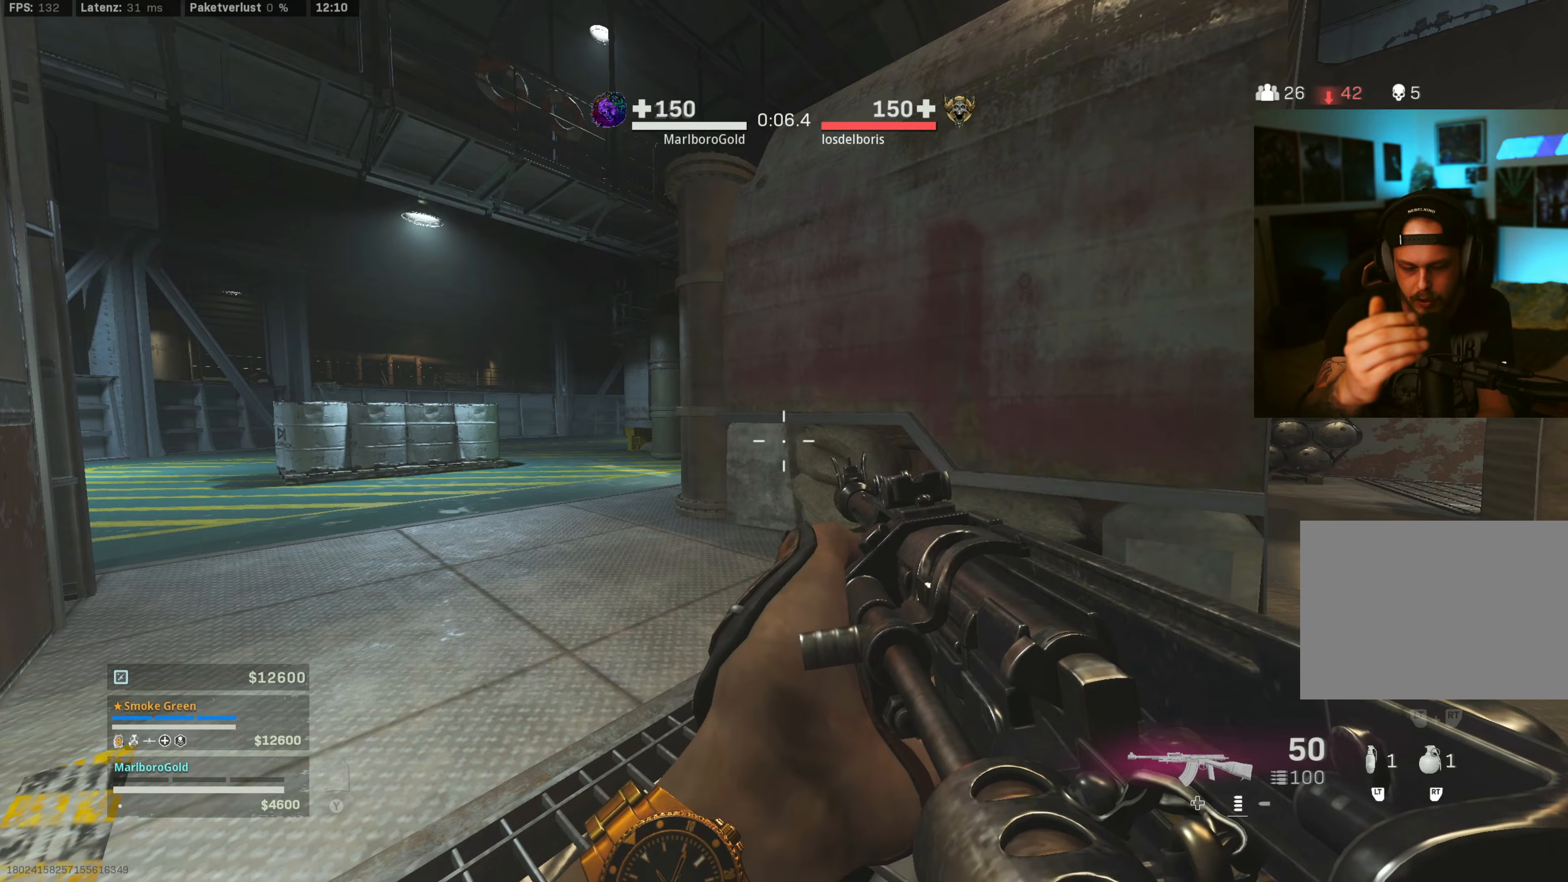
{"dt_ms": 500, "buttons": [], "left_stick": "center", "right_stick": "center", "events": [[33, "right_stick", "right"], [283, "right_stick", "center"]]}
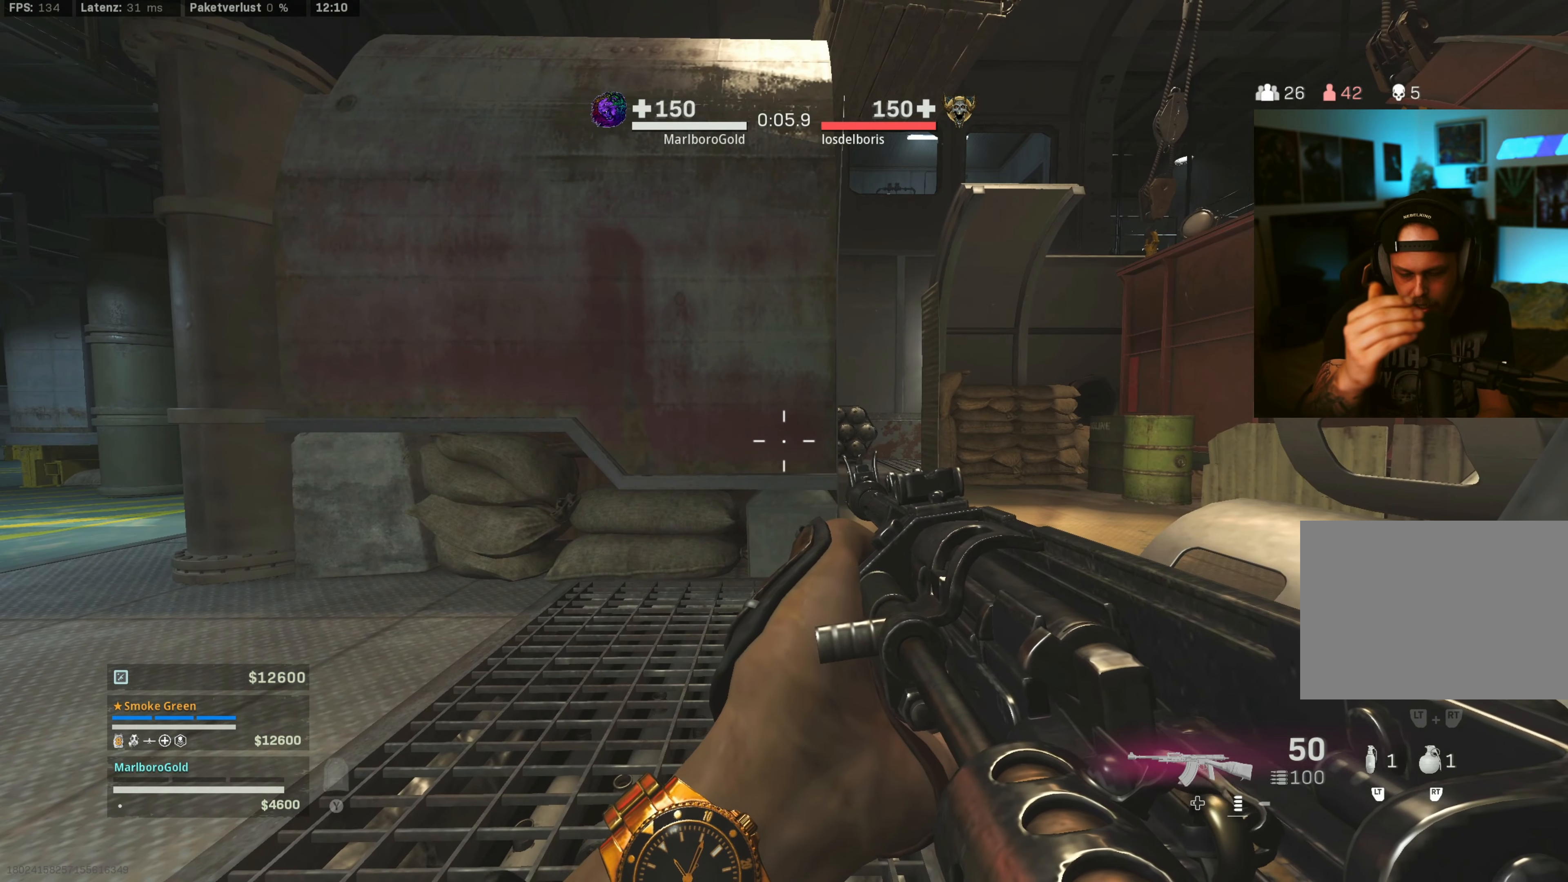
{"dt_ms": 500, "buttons": [], "left_stick": "center", "right_stick": "center", "events": []}
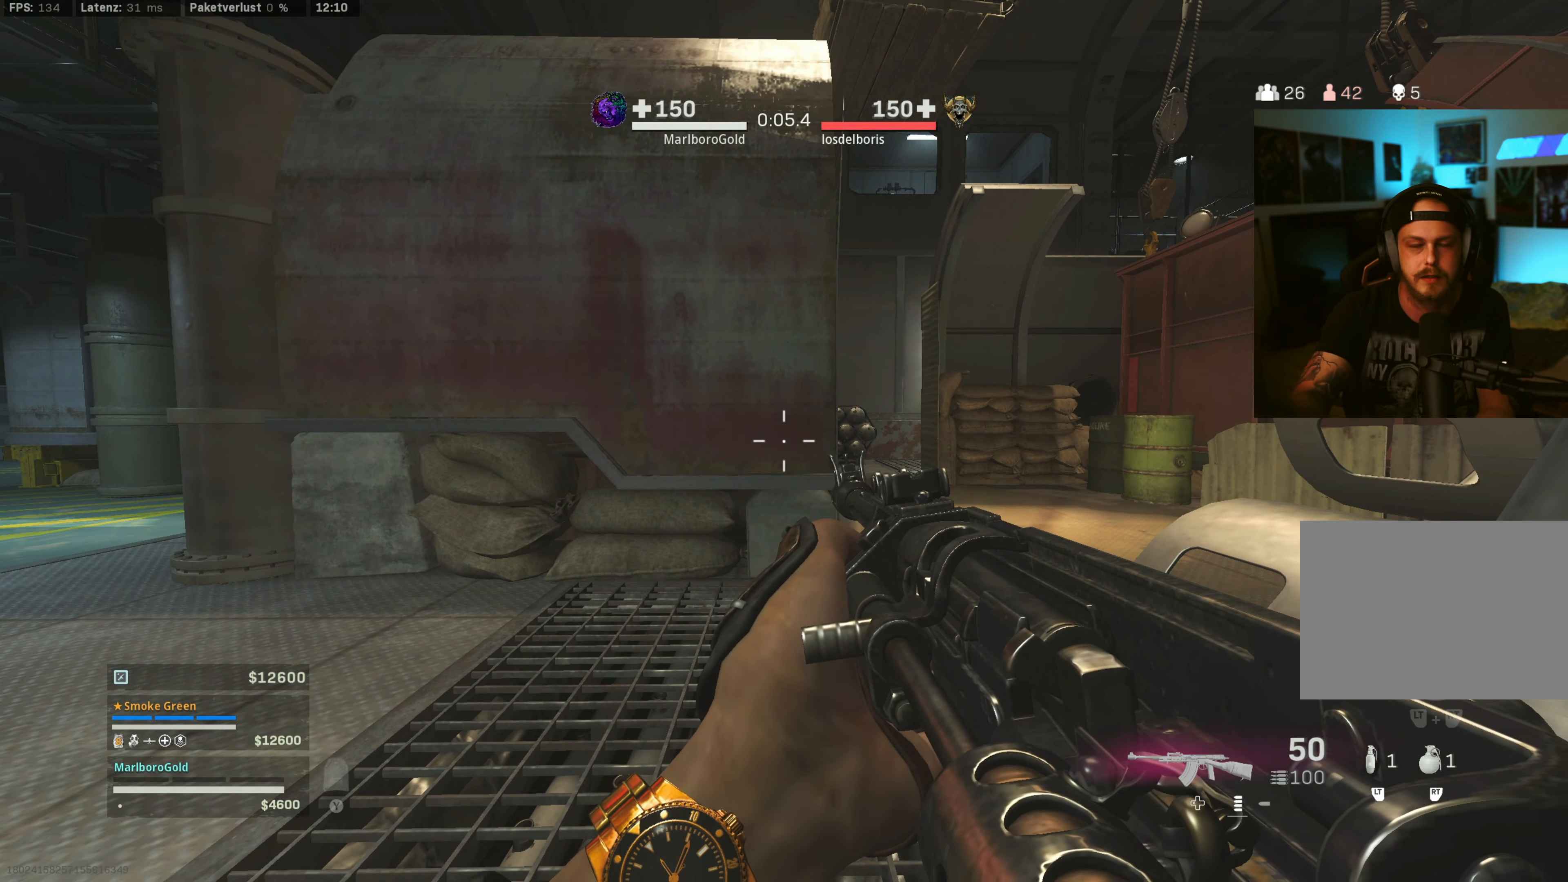
{"dt_ms": 500, "buttons": [], "left_stick": "center", "right_stick": "center", "events": [[83, "right_stick", "left"], [317, "right_stick", "center"]]}
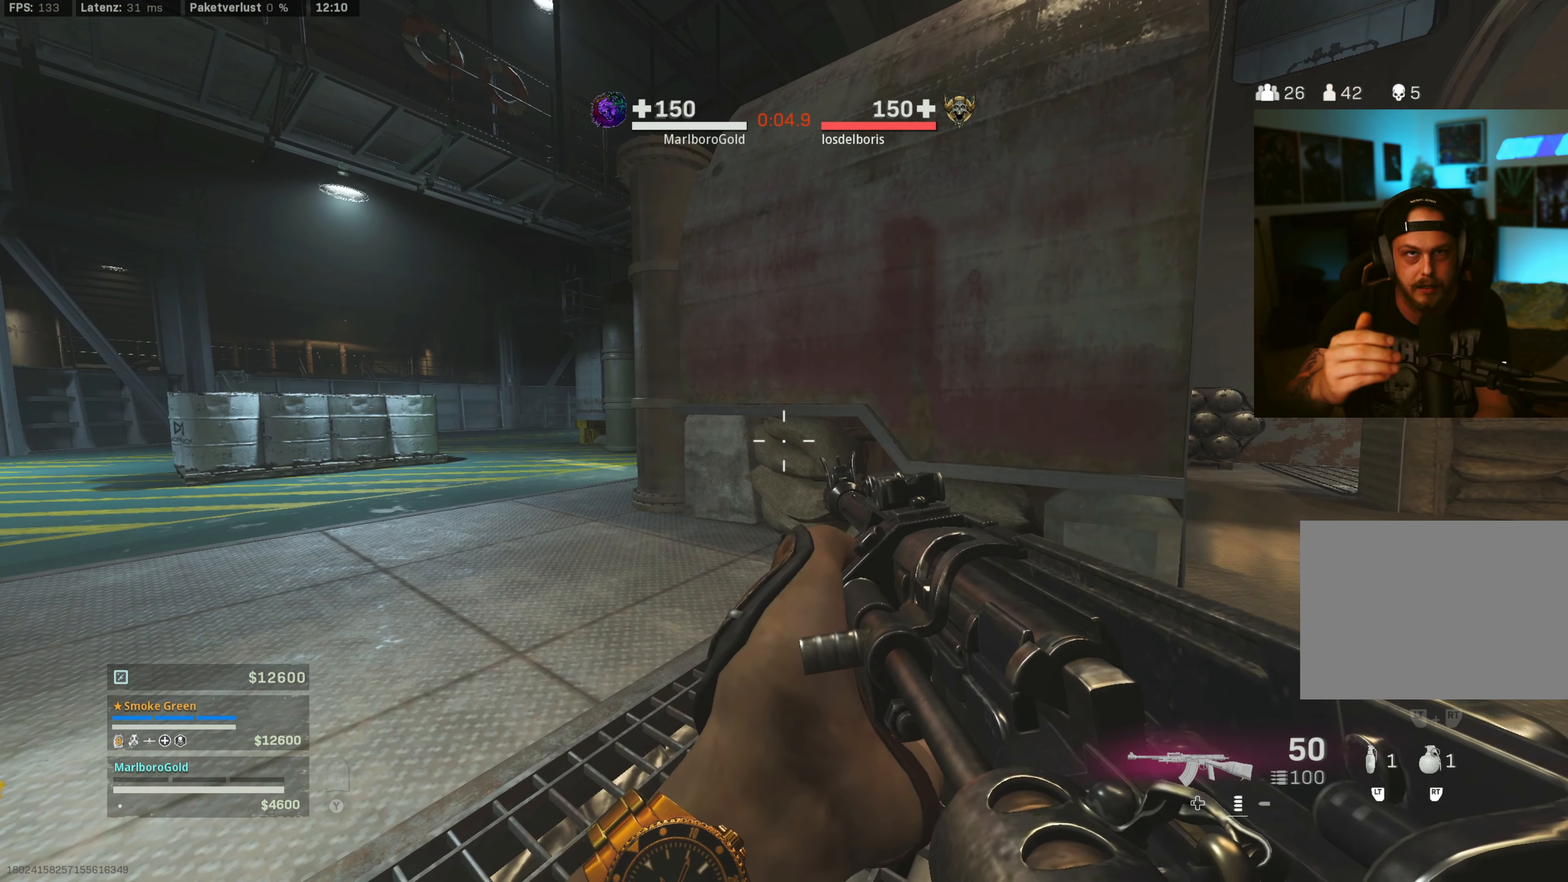
{"dt_ms": 500, "buttons": [], "left_stick": "center", "right_stick": "center", "events": []}